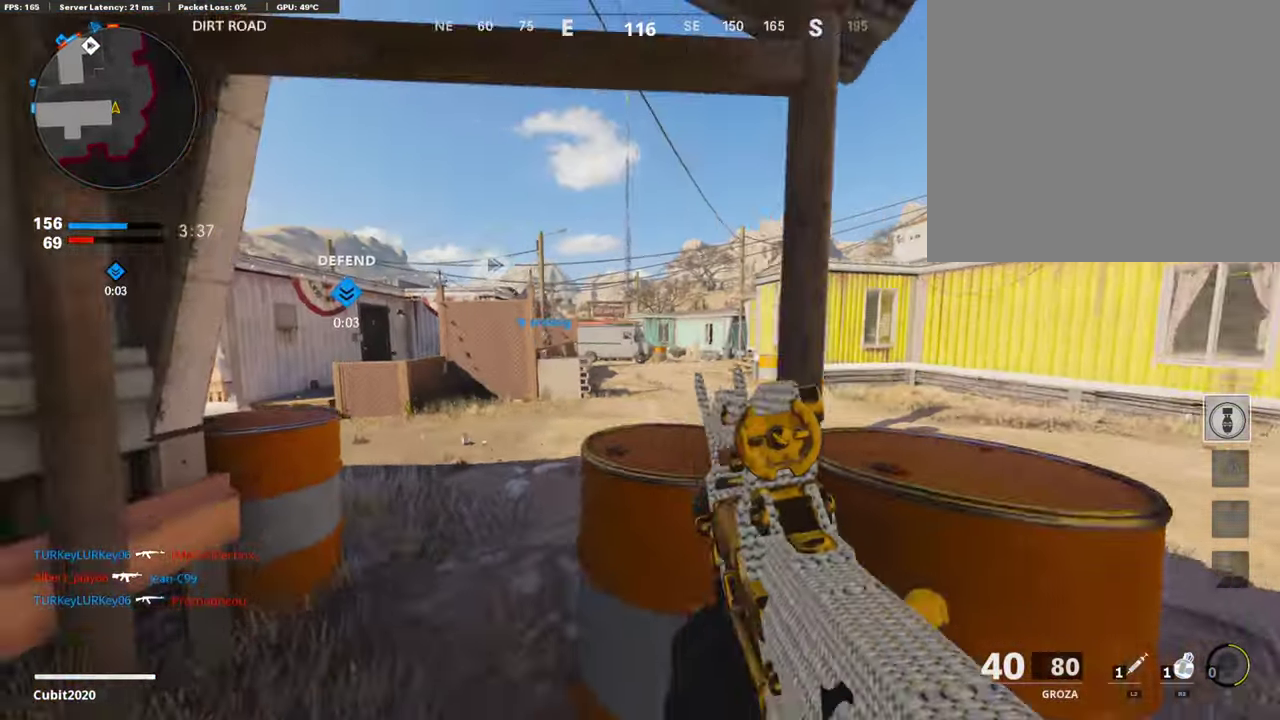
Gameplay with a controller (PlayStation layout); each line is a JSON object with the inputs held at the frame after it (dt_ms = milliseconds from this image to that frame). "events" lists button and stick changes between this image and that frame as [ms after this image, input, new state], when the widget could be followed in between.
{"dt_ms": 302, "buttons": [], "left_stick": "up-left", "right_stick": "center"}
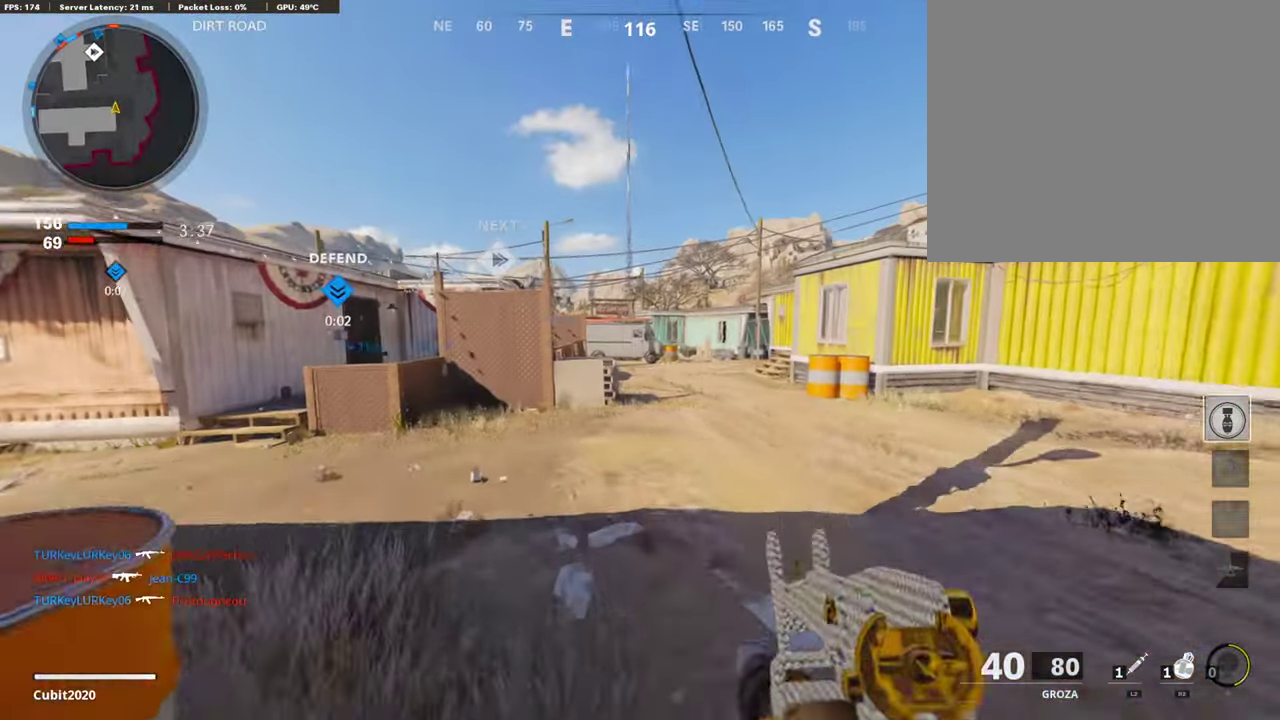
{"dt_ms": 907, "buttons": [], "left_stick": "up-right", "right_stick": "center", "events": [[118, "left_stick", "up"], [773, "left_stick", "up-right"]]}
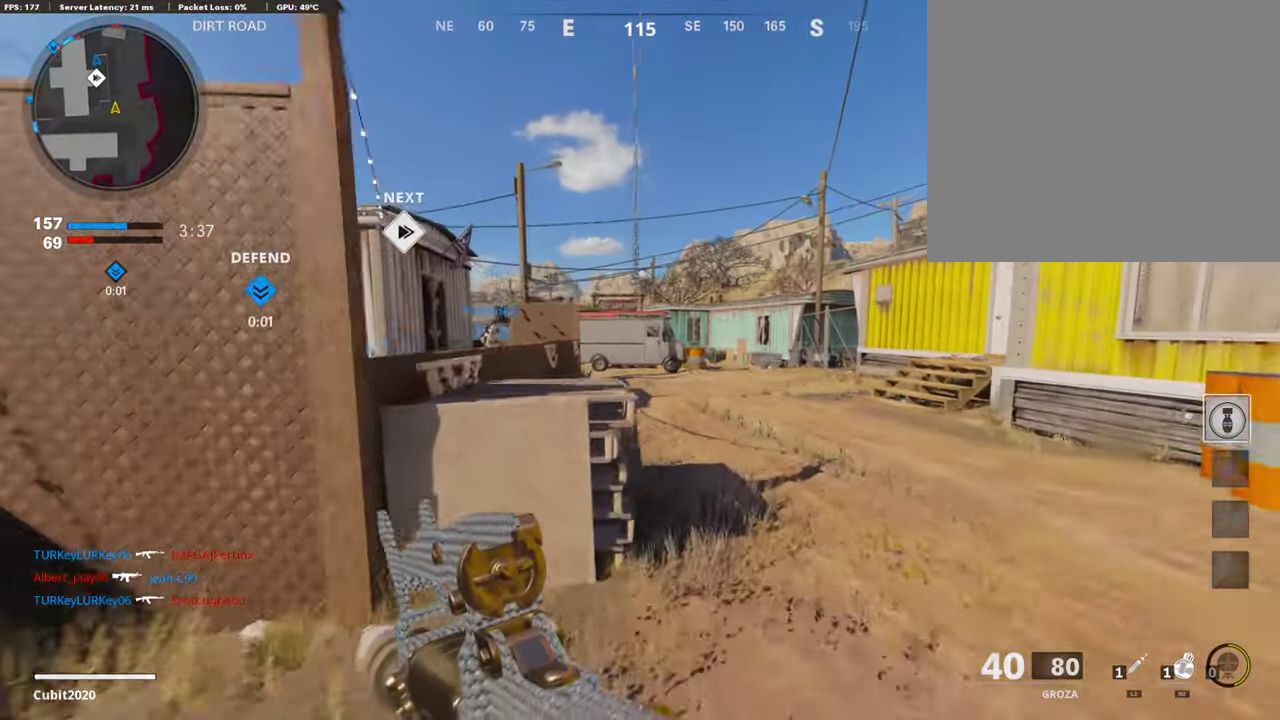
{"dt_ms": 303, "buttons": [], "left_stick": "up-right", "right_stick": "center", "events": []}
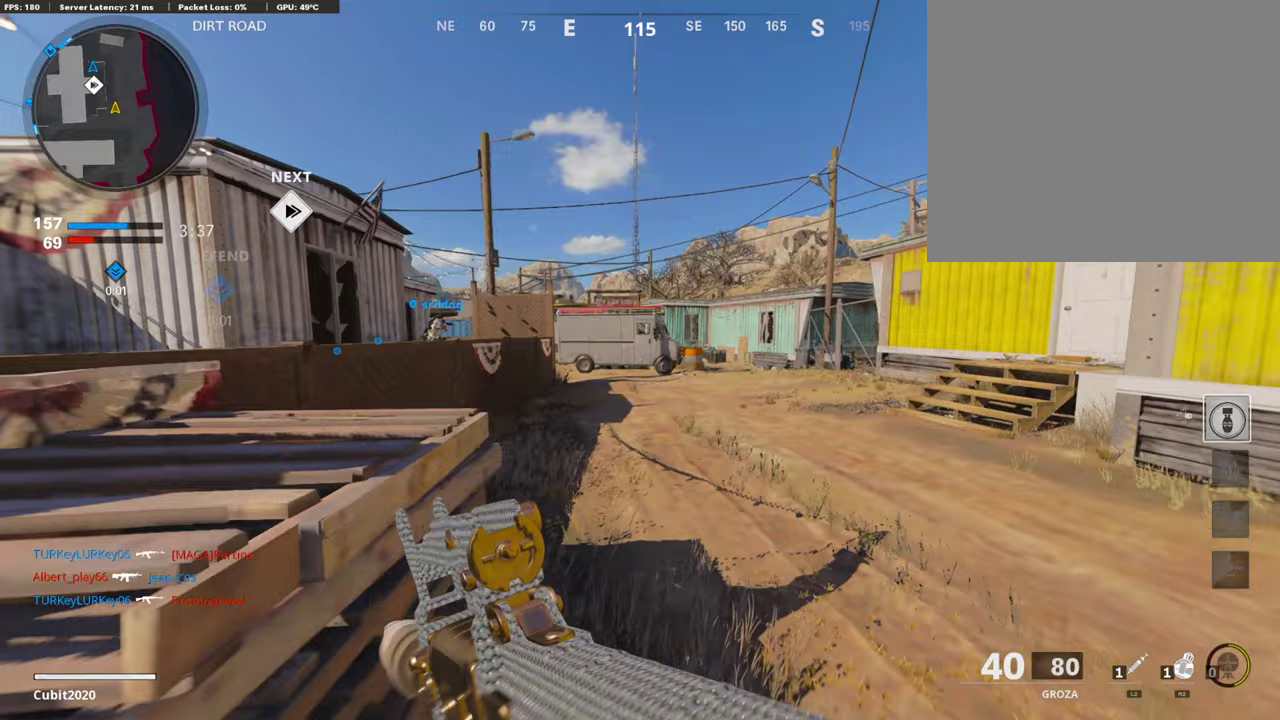
{"dt_ms": 588, "buttons": [], "left_stick": "up-right", "right_stick": "center", "events": [[386, "CROSS", "down"], [487, "CROSS", "up"]]}